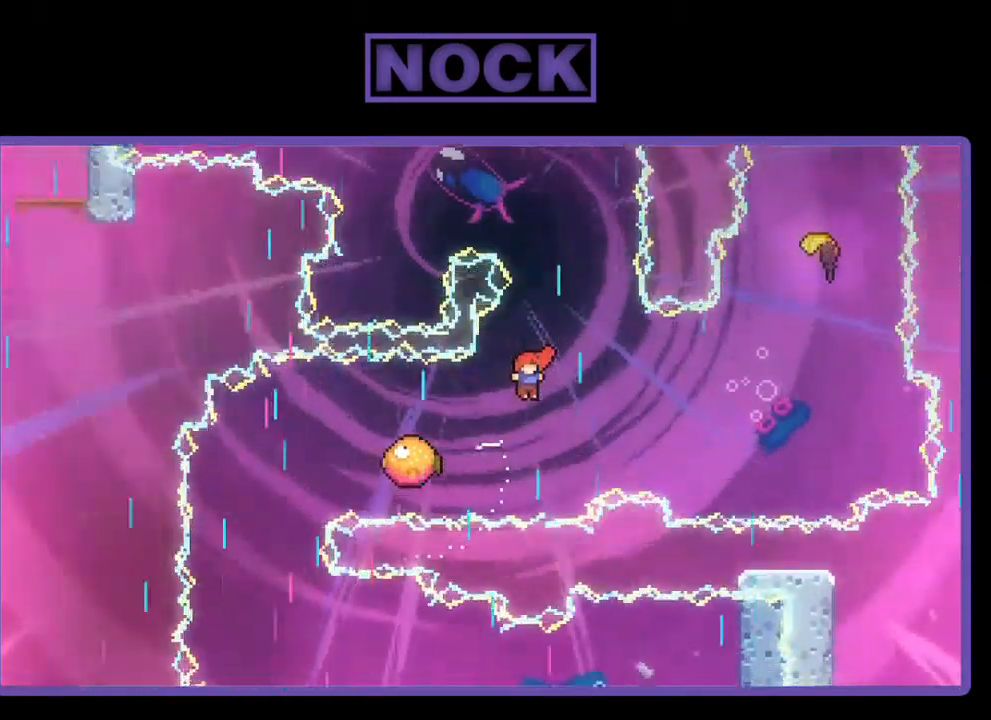
Gameplay with a controller (PlayStation layout); each line is a JSON object with the inputs held at the frame after it. "events" lists button and stick changes between this image and that frame as [ms after this image, input, new state], when the widget could be followed in between. Not read: right_stick.
{"buttons": ["R2"], "left_stick": "center", "events": [[133, "DPAD_LEFT", "down"], [200, "CIRCLE", "down"], [433, "DPAD_LEFT", "up"], [467, "CIRCLE", "up"]]}
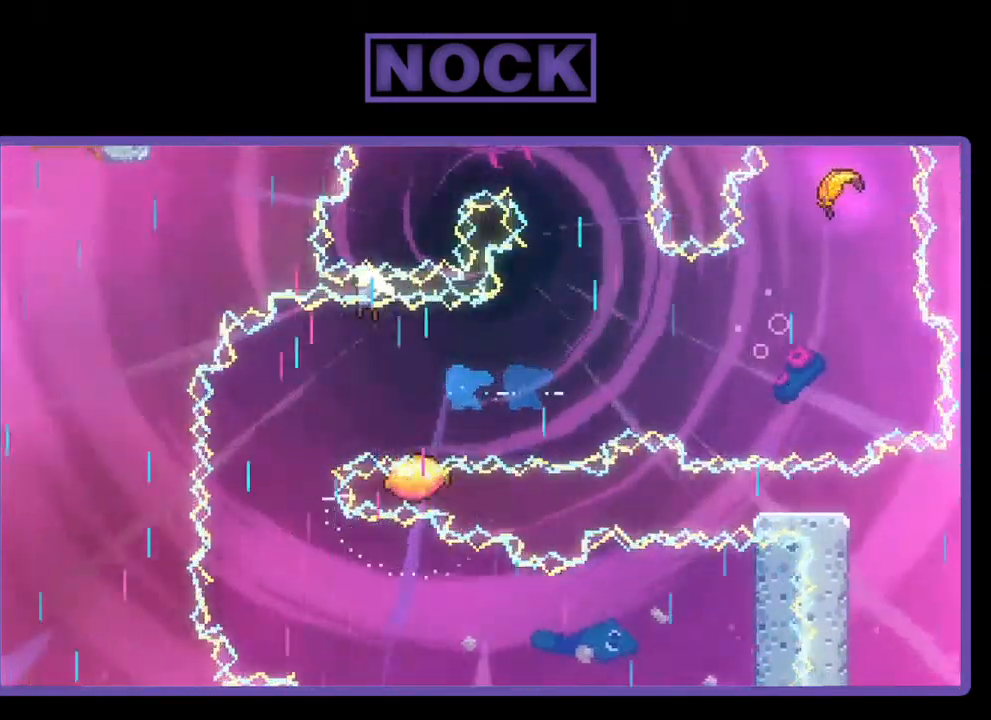
{"buttons": ["R2"], "left_stick": "center", "events": [[33, "DPAD_RIGHT", "down"], [267, "DPAD_RIGHT", "up"]]}
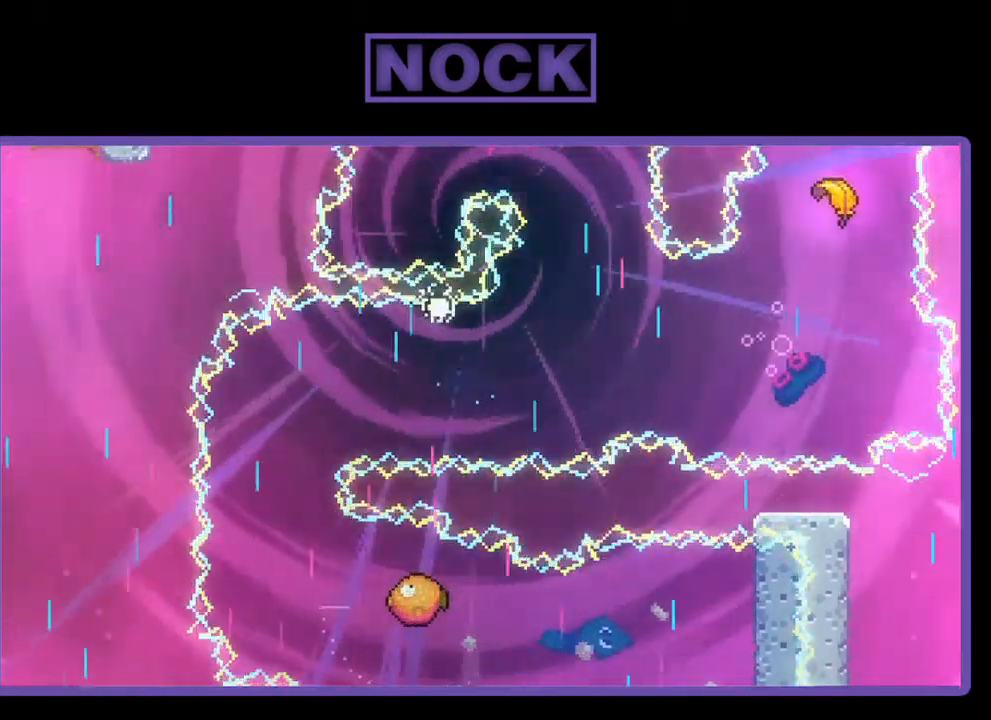
{"buttons": [], "left_stick": "center", "events": [[100, "R2", "up"]]}
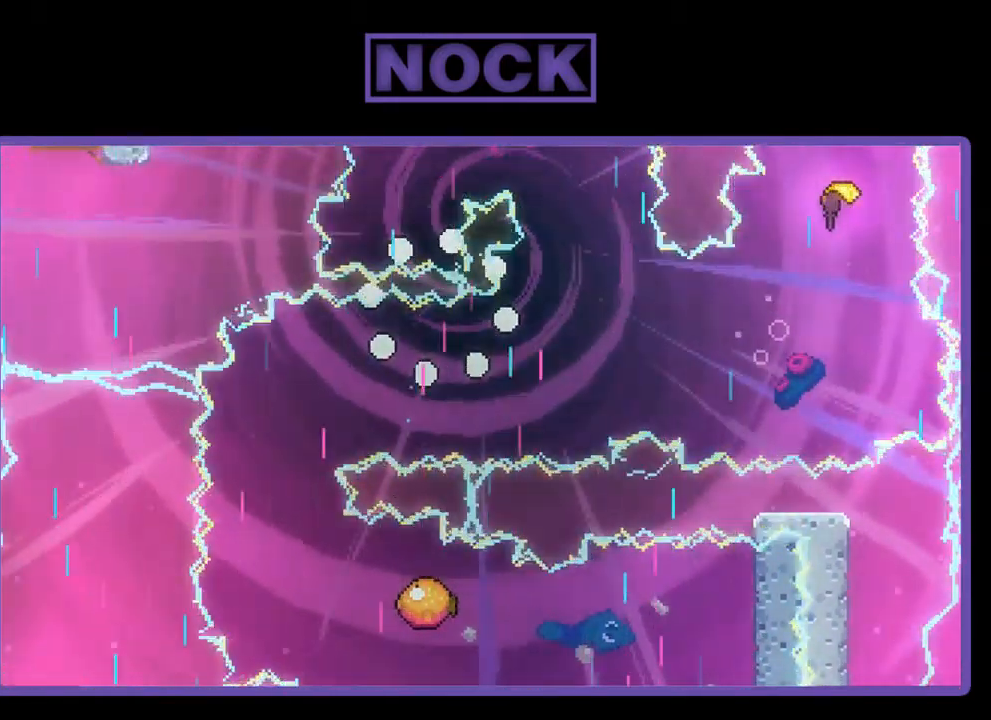
{"buttons": [], "left_stick": "center", "events": []}
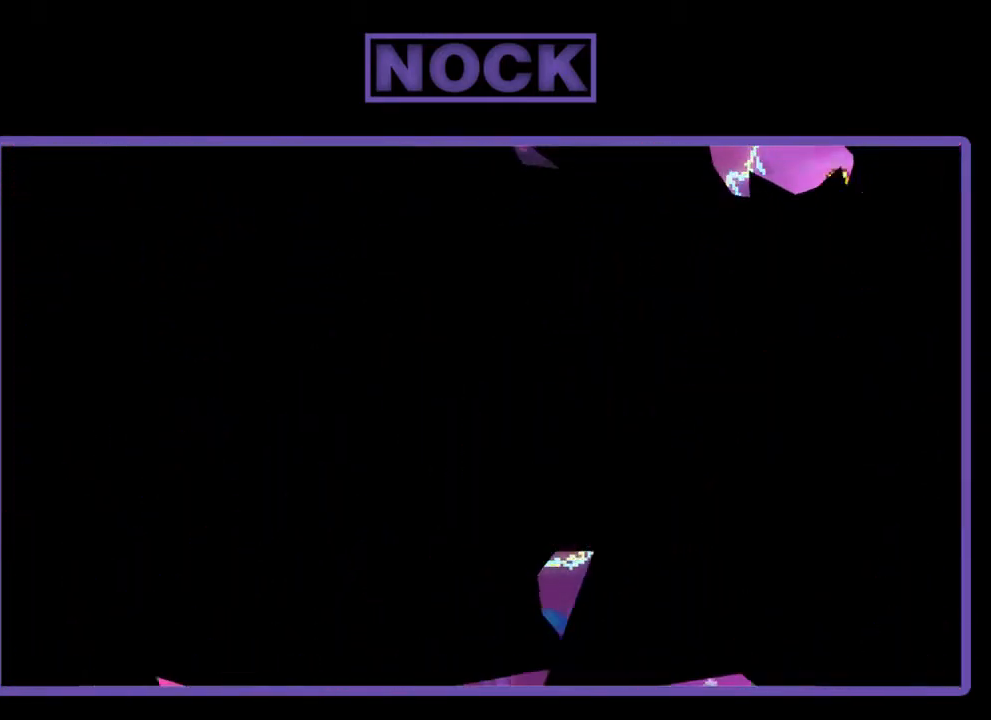
{"buttons": ["R2"], "left_stick": "center", "events": [[333, "R2", "down"]]}
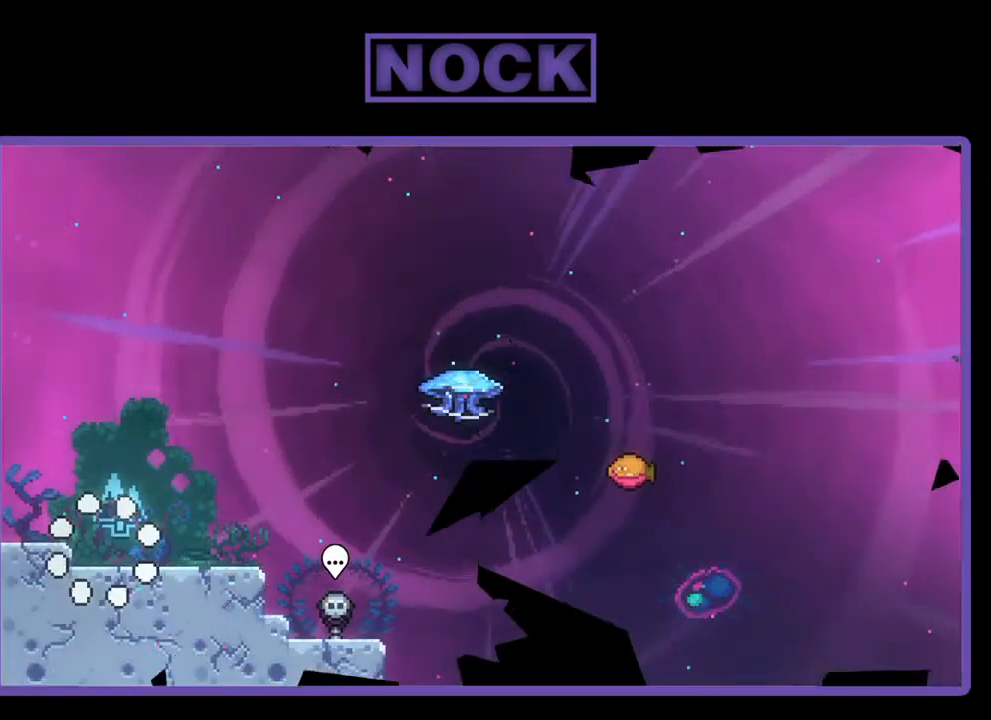
{"buttons": ["R2", "DPAD_DOWN"], "left_stick": "center", "events": [[134, "DPAD_RIGHT", "down"], [300, "CROSS", "down"], [300, "DPAD_RIGHT", "up"], [434, "CROSS", "up"], [500, "DPAD_DOWN", "down"]]}
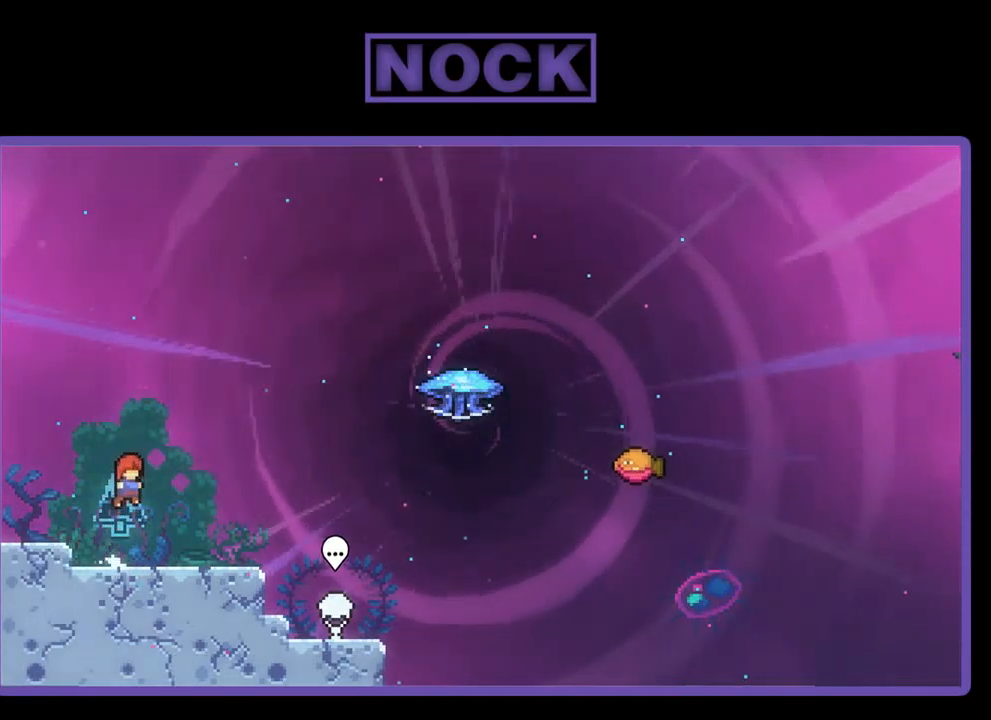
{"buttons": ["CROSS", "R2", "DPAD_RIGHT"], "left_stick": "center", "events": [[67, "DPAD_RIGHT", "down"], [200, "CIRCLE", "down"], [300, "CIRCLE", "up"], [367, "CROSS", "down"], [367, "DPAD_DOWN", "up"]]}
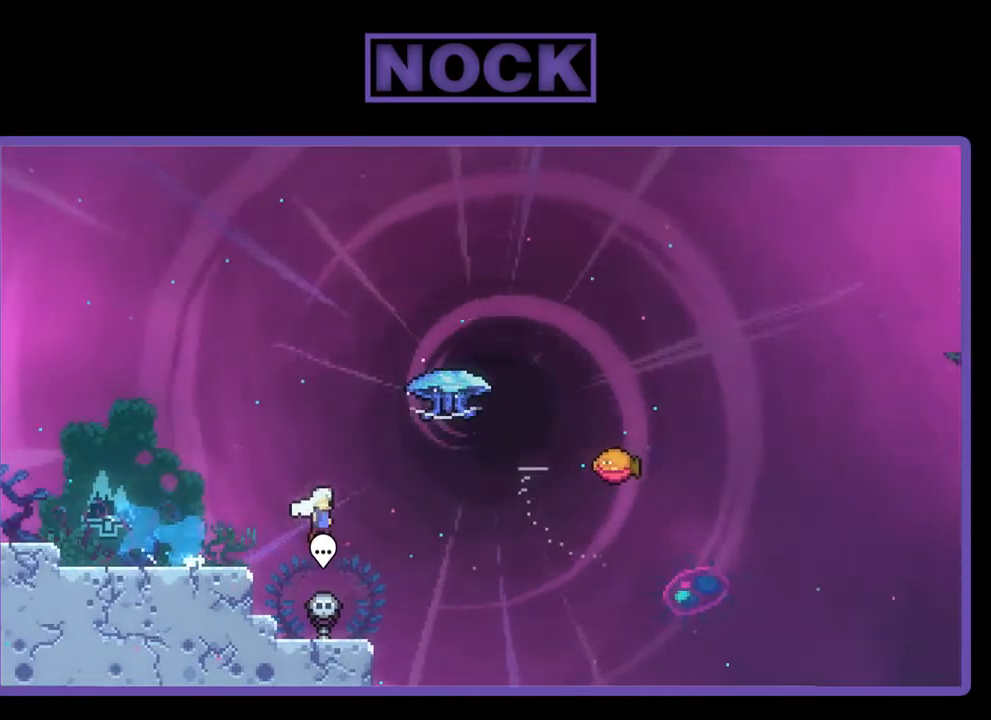
{"buttons": ["R2", "DPAD_UP", "DPAD_RIGHT"], "left_stick": "center", "events": [[67, "CROSS", "up"], [167, "CIRCLE", "down"], [167, "DPAD_UP", "down"], [200, "DPAD_RIGHT", "up"], [300, "CIRCLE", "up"], [450, "DPAD_RIGHT", "down"]]}
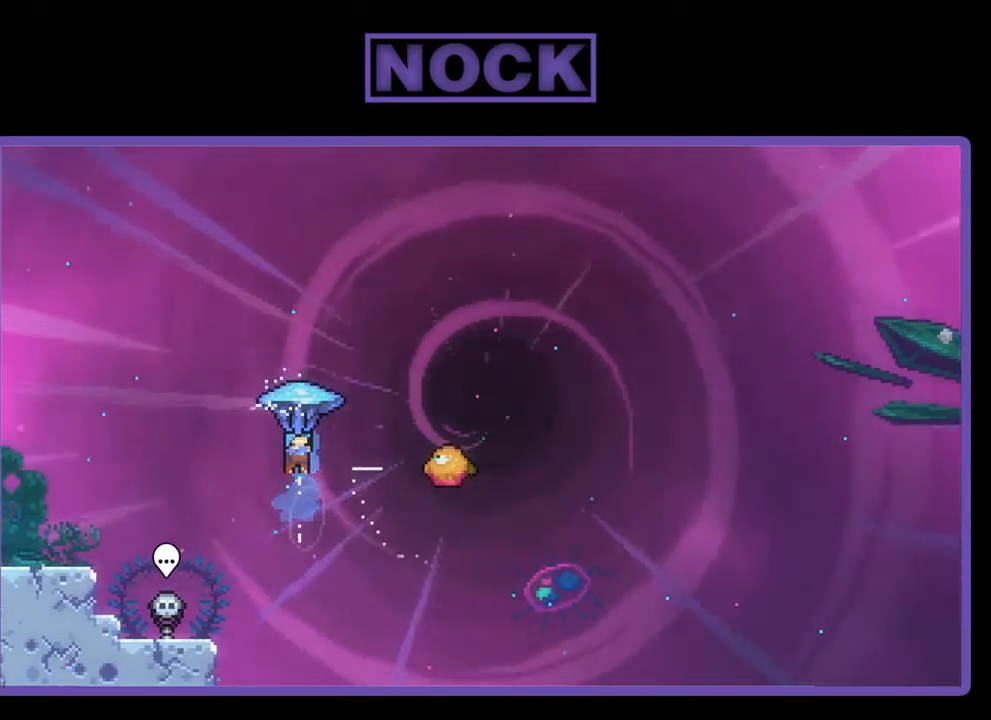
{"buttons": ["R2", "DPAD_RIGHT"], "left_stick": "center", "events": [[34, "DPAD_UP", "up"]]}
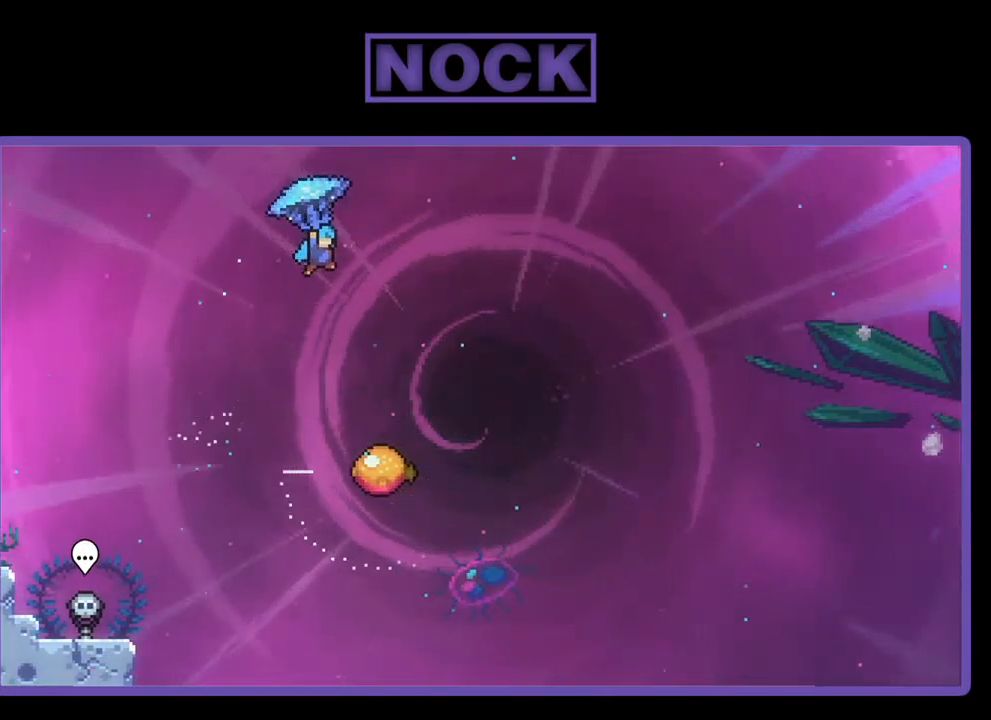
{"buttons": ["R2", "DPAD_DOWN"], "left_stick": "center", "events": [[167, "DPAD_DOWN", "down"], [267, "DPAD_RIGHT", "up"]]}
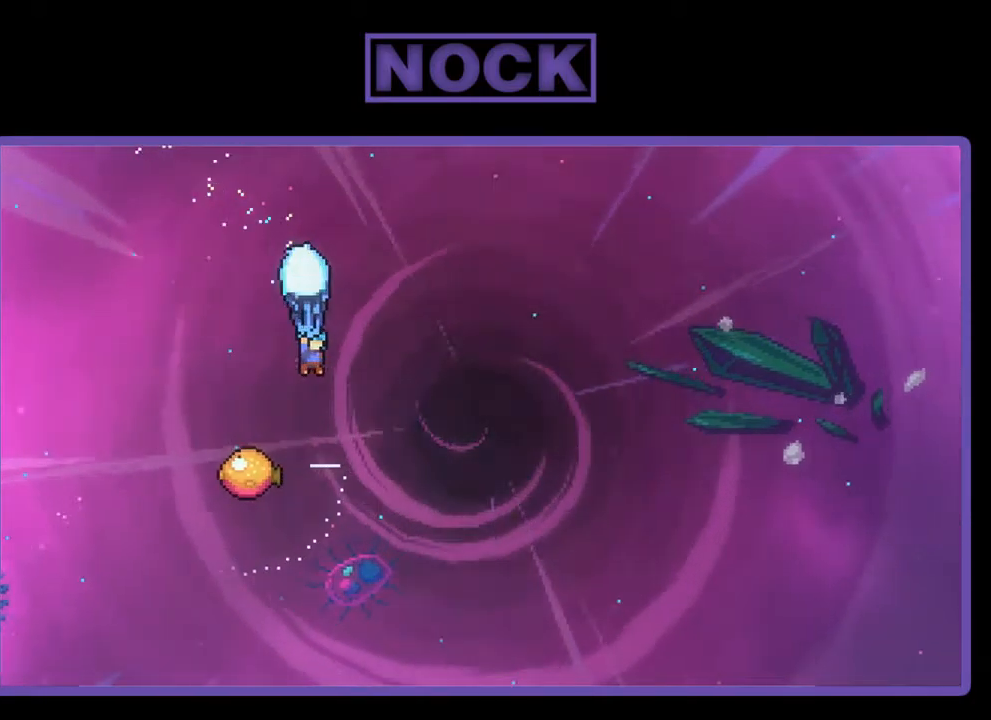
{"buttons": ["R2", "DPAD_RIGHT"], "left_stick": "center", "events": [[267, "DPAD_LEFT", "down"], [334, "DPAD_DOWN", "up"], [434, "DPAD_UP", "down"], [467, "DPAD_LEFT", "up"], [500, "DPAD_RIGHT", "down"], [500, "DPAD_UP", "up"]]}
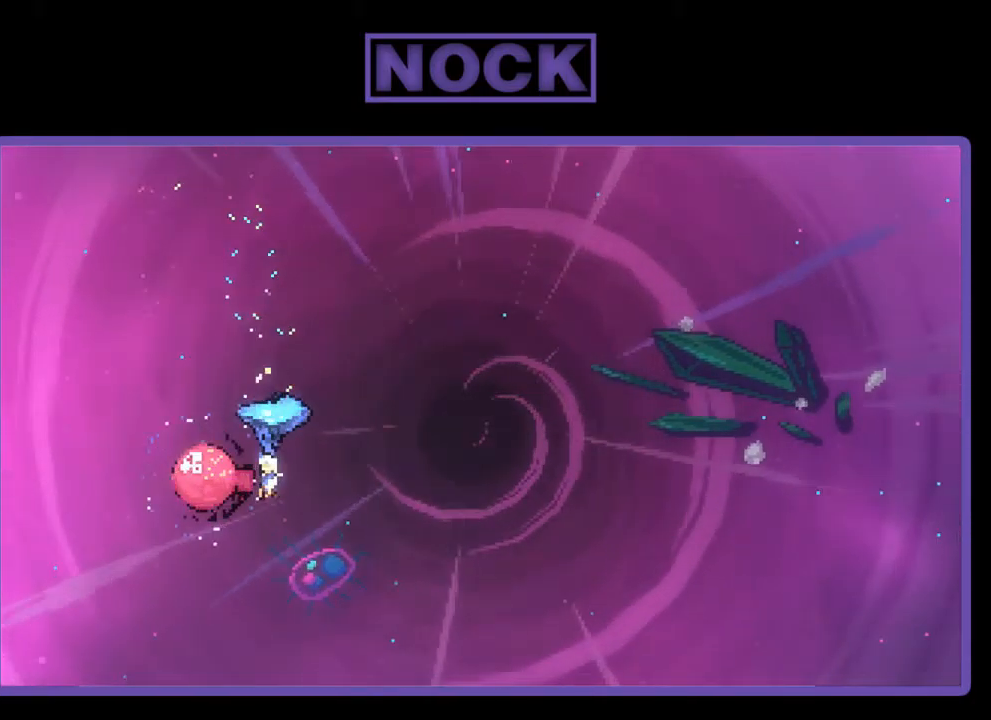
{"buttons": ["R2", "DPAD_UP", "DPAD_RIGHT"], "left_stick": "center", "events": [[334, "DPAD_UP", "down"]]}
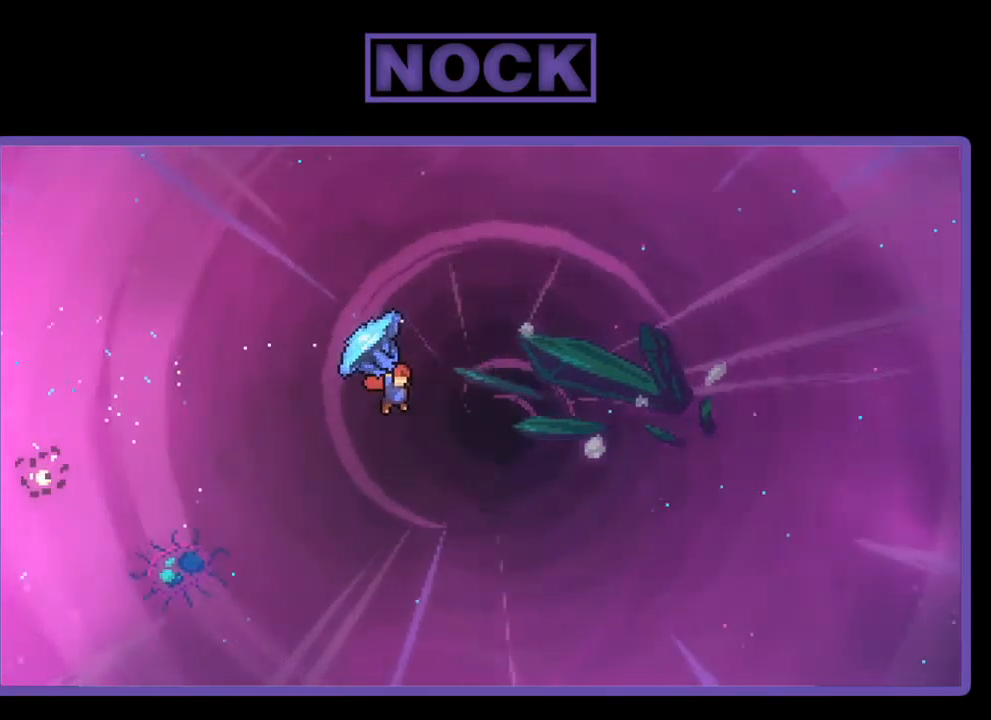
{"buttons": ["DPAD_UP", "DPAD_RIGHT"], "left_stick": "center", "events": [[467, "R2", "up"]]}
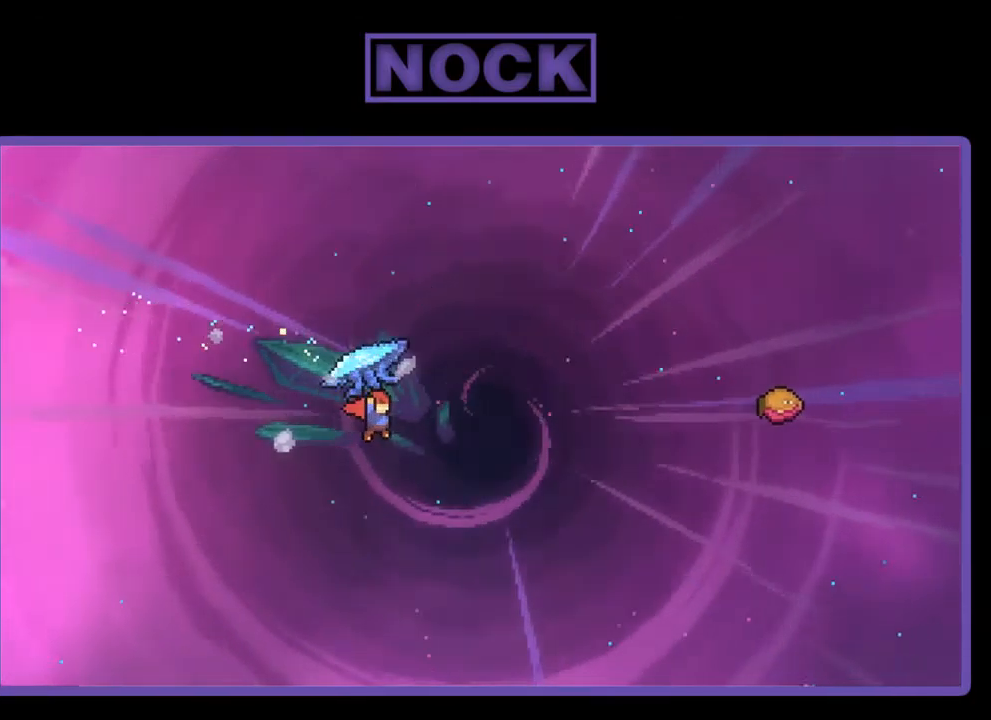
{"buttons": ["CIRCLE", "R2", "DPAD_UP", "DPAD_RIGHT"], "left_stick": "center", "events": [[67, "CIRCLE", "down"], [67, "R2", "down"]]}
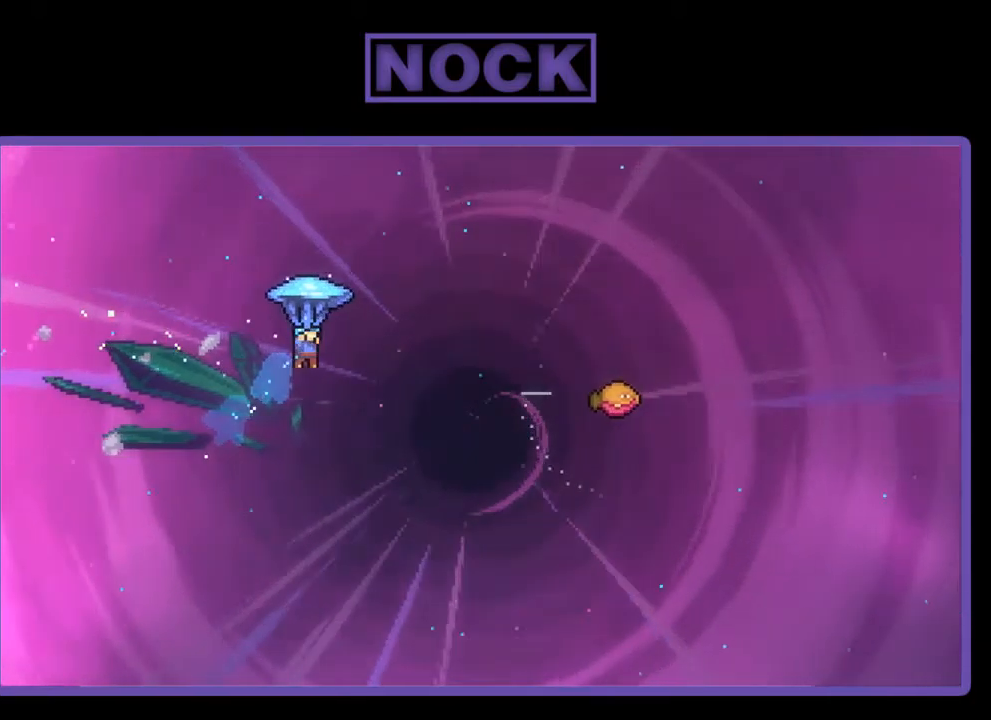
{"buttons": ["R2", "DPAD_RIGHT"], "left_stick": "center", "events": [[34, "CIRCLE", "up"], [234, "DPAD_UP", "up"]]}
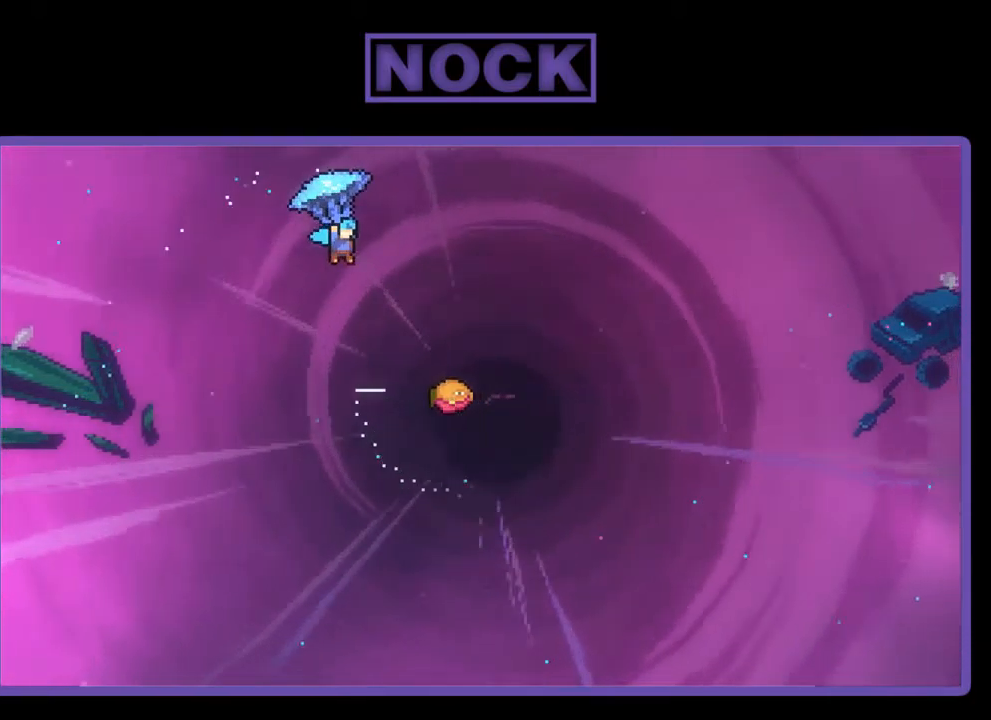
{"buttons": ["R2"], "left_stick": "center", "events": [[466, "DPAD_RIGHT", "up"]]}
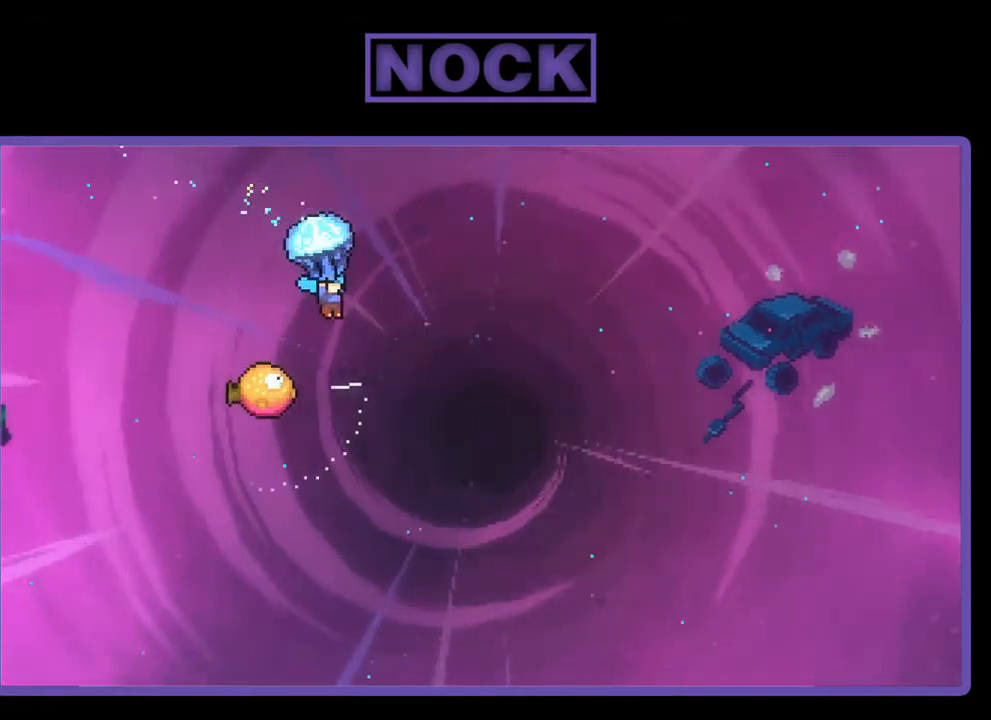
{"buttons": ["R2", "DPAD_LEFT"], "left_stick": "center", "events": [[17, "DPAD_DOWN", "down"], [250, "DPAD_DOWN", "up"], [284, "DPAD_LEFT", "down"]]}
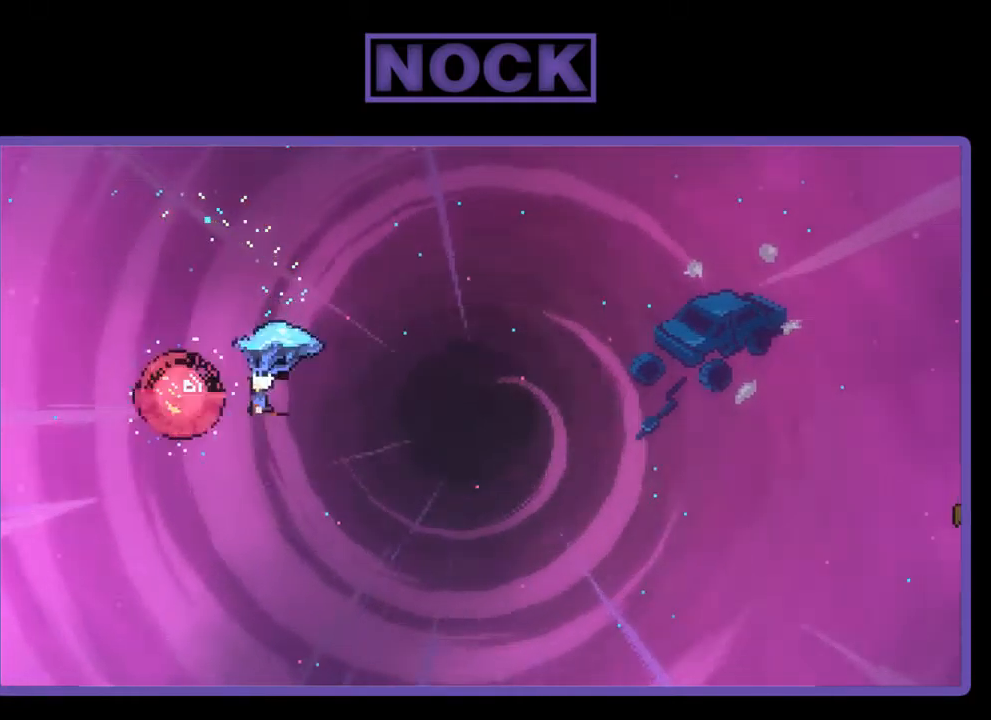
{"buttons": ["R2", "DPAD_UP", "DPAD_RIGHT"], "left_stick": "center", "events": [[17, "DPAD_UP", "down"], [50, "DPAD_LEFT", "up"], [84, "DPAD_RIGHT", "down"], [150, "DPAD_UP", "up"], [317, "DPAD_UP", "down"]]}
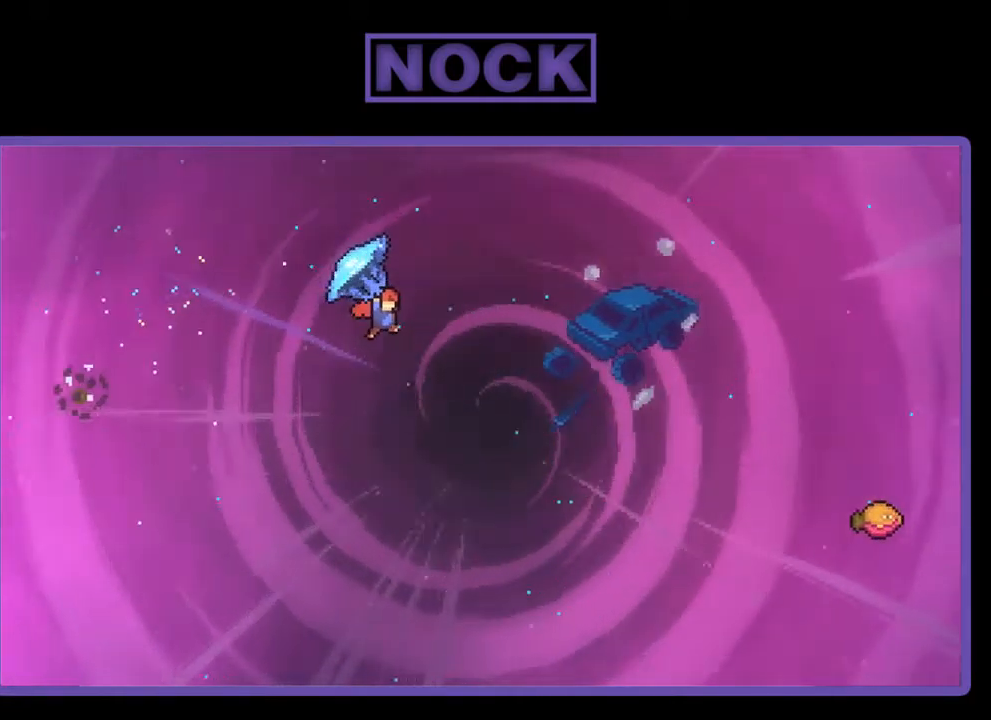
{"buttons": ["CIRCLE", "R2", "DPAD_UP", "DPAD_RIGHT"], "left_stick": "center", "events": [[384, "R2", "up"], [484, "CIRCLE", "down"], [484, "R2", "down"]]}
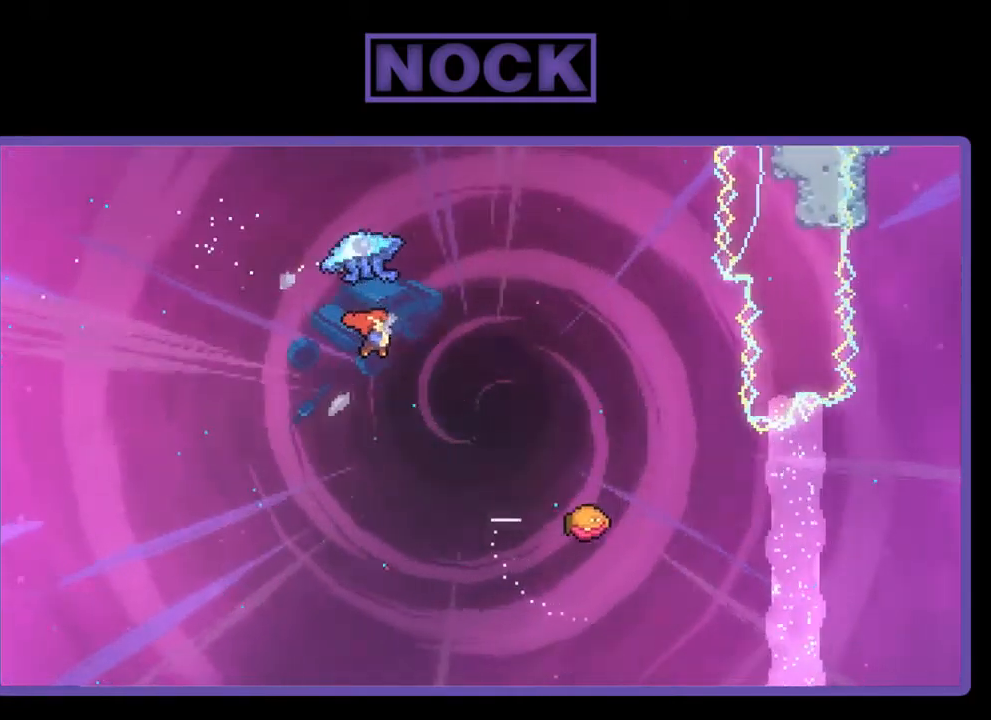
{"buttons": ["CIRCLE", "R2", "DPAD_RIGHT"], "left_stick": "center", "events": [[50, "DPAD_RIGHT", "up"], [284, "DPAD_RIGHT", "down"], [384, "DPAD_UP", "up"]]}
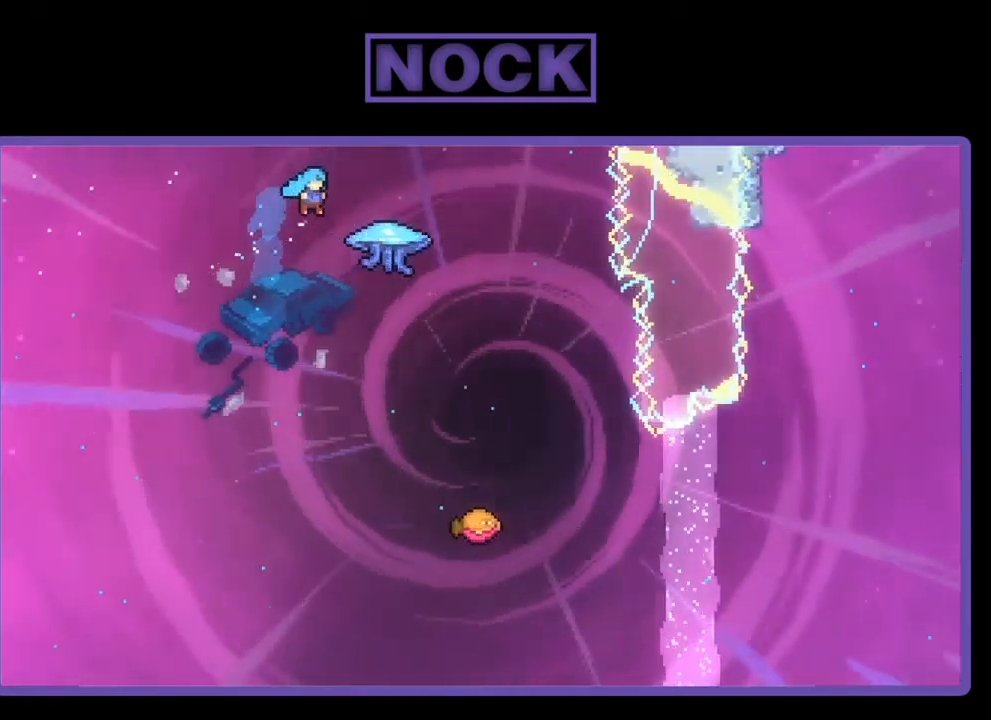
{"buttons": ["R2"], "left_stick": "center", "events": [[350, "CIRCLE", "up"], [417, "DPAD_RIGHT", "up"]]}
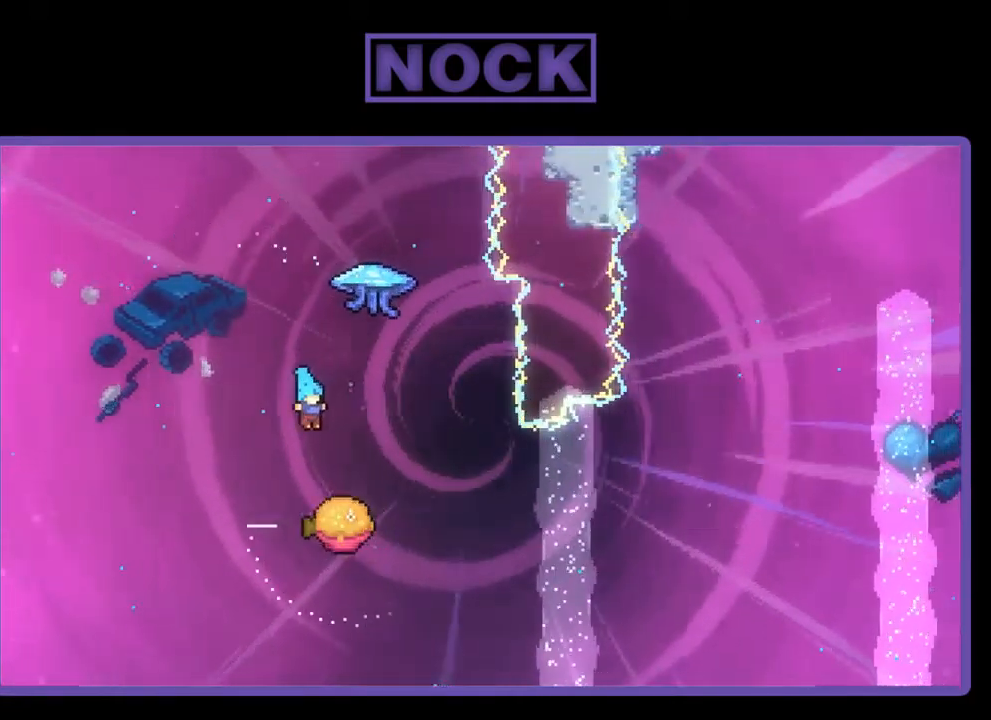
{"buttons": ["R2", "DPAD_RIGHT"], "left_stick": "center", "events": [[50, "DPAD_RIGHT", "down"]]}
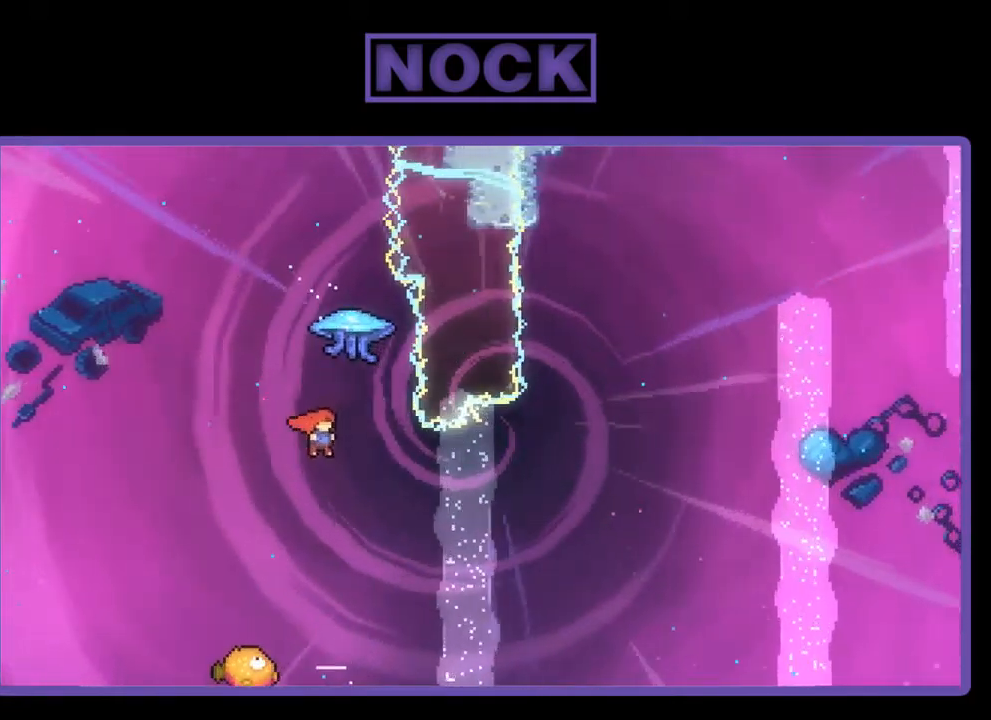
{"buttons": ["R2", "DPAD_UP", "DPAD_LEFT"], "left_stick": "center", "events": [[84, "CIRCLE", "down"], [84, "DPAD_UP", "down"], [150, "DPAD_RIGHT", "up"], [317, "CIRCLE", "up"], [484, "DPAD_LEFT", "down"]]}
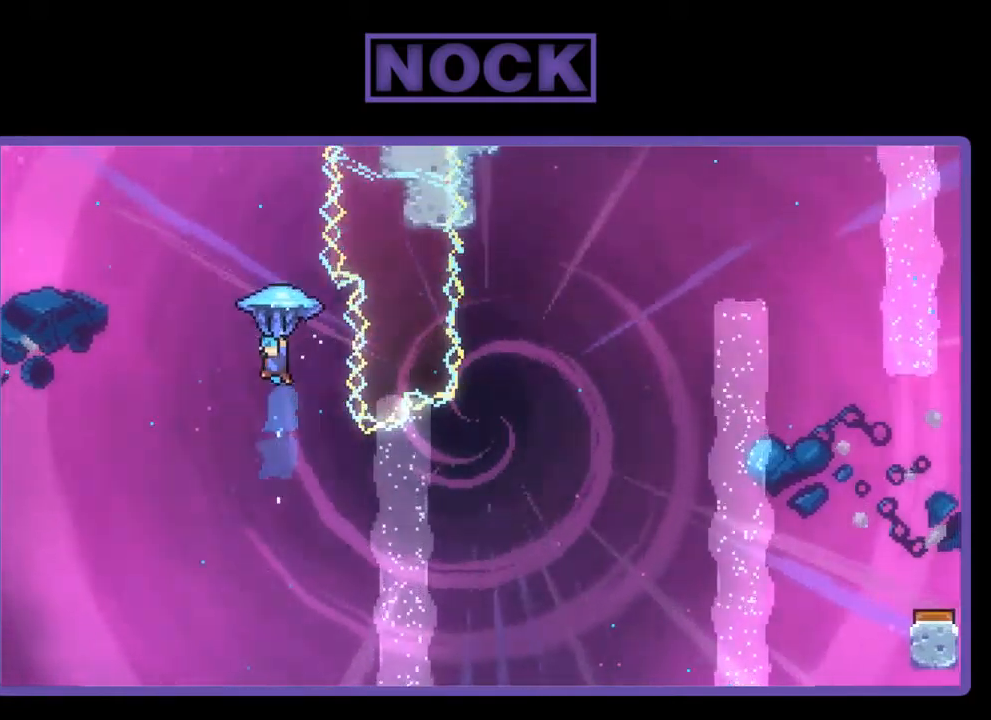
{"buttons": ["DPAD_UP", "DPAD_LEFT"], "left_stick": "center", "events": [[284, "R2", "up"]]}
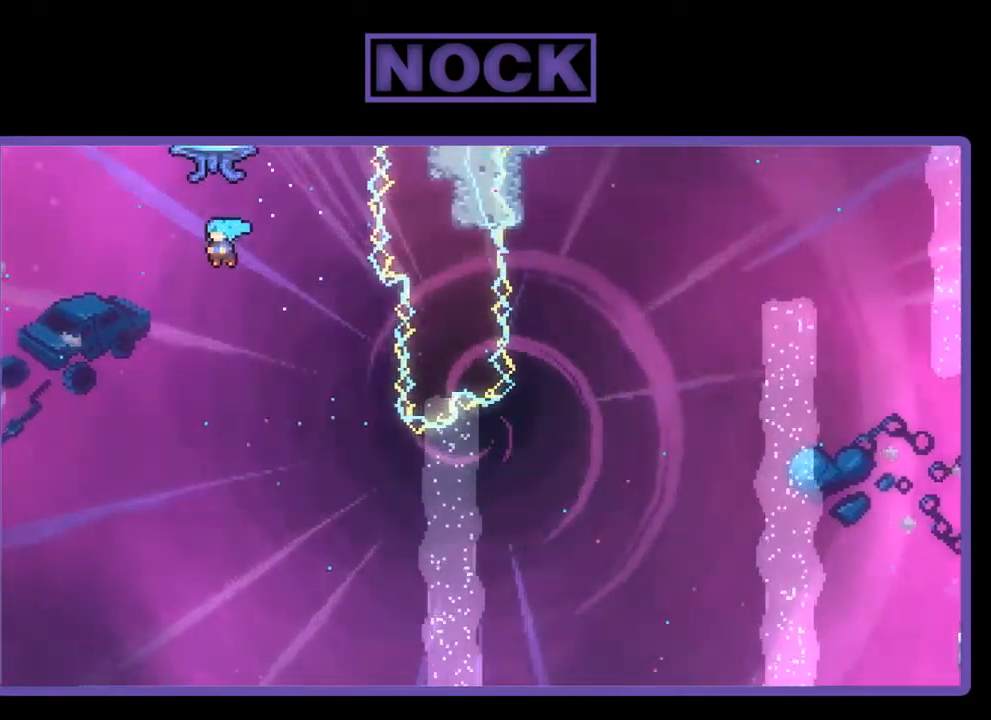
{"buttons": ["CIRCLE", "R2", "DPAD_UP", "DPAD_LEFT"], "left_stick": "center", "events": [[184, "R2", "down"], [250, "CIRCLE", "down"]]}
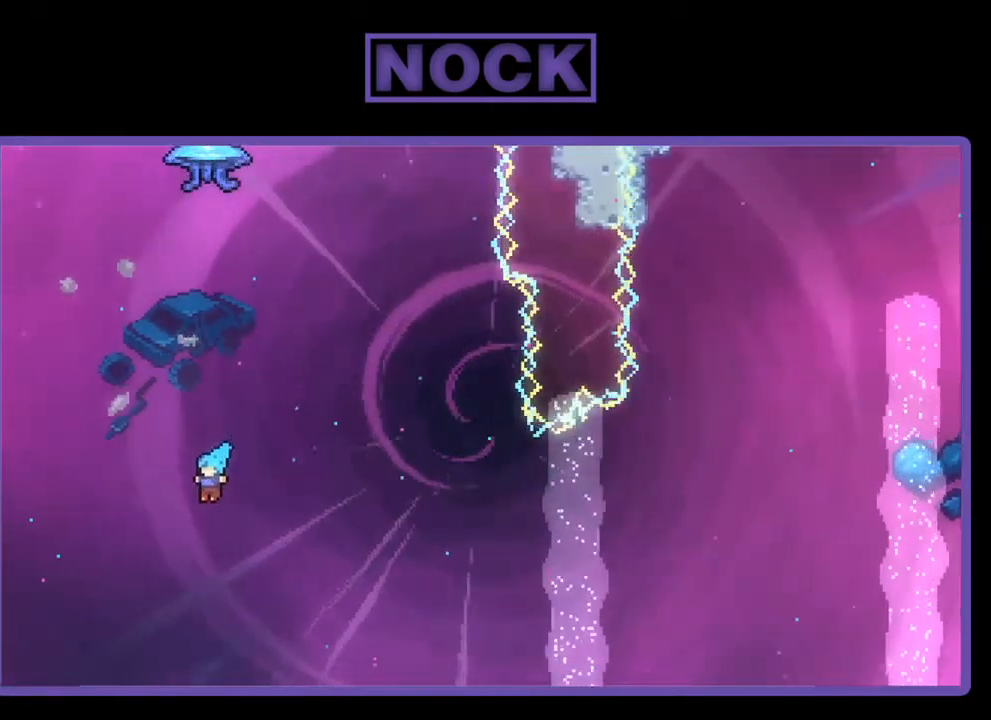
{"buttons": [], "left_stick": "center", "events": [[84, "CIRCLE", "up"], [84, "R2", "up"], [150, "DPAD_LEFT", "up"], [150, "DPAD_UP", "up"]]}
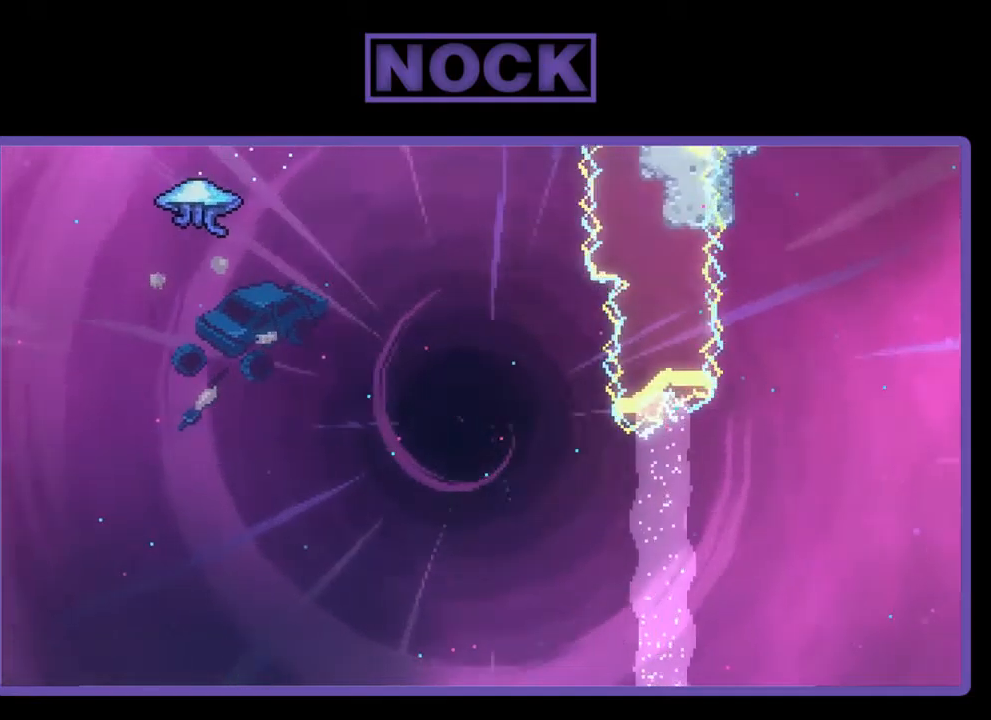
{"buttons": [], "left_stick": "center", "events": []}
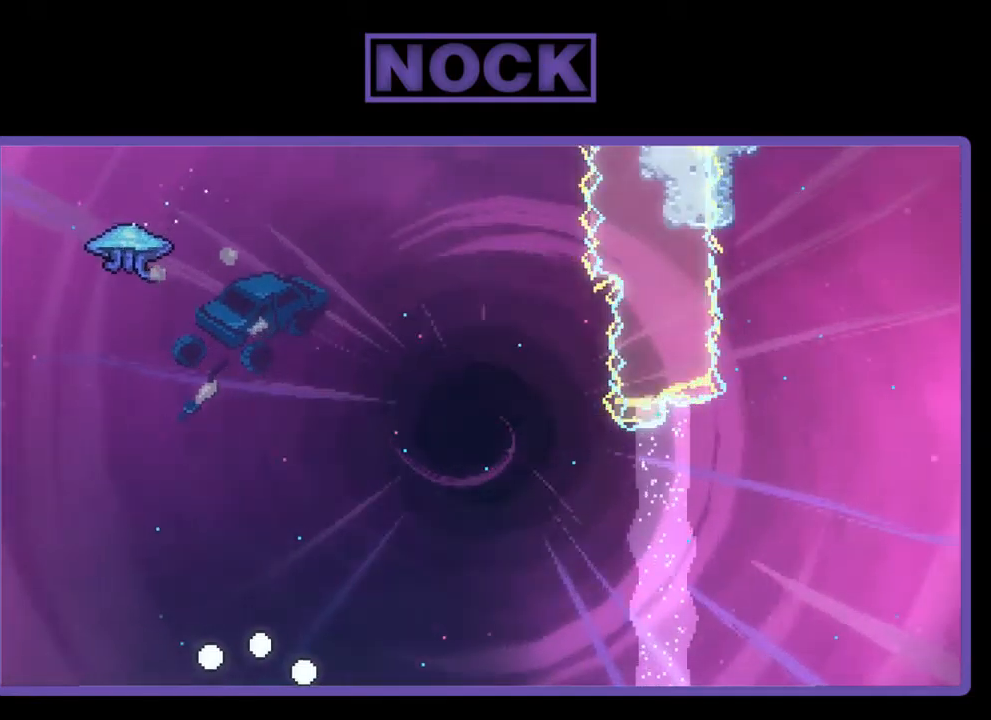
{"buttons": ["R2"], "left_stick": "center", "events": [[500, "R2", "down"]]}